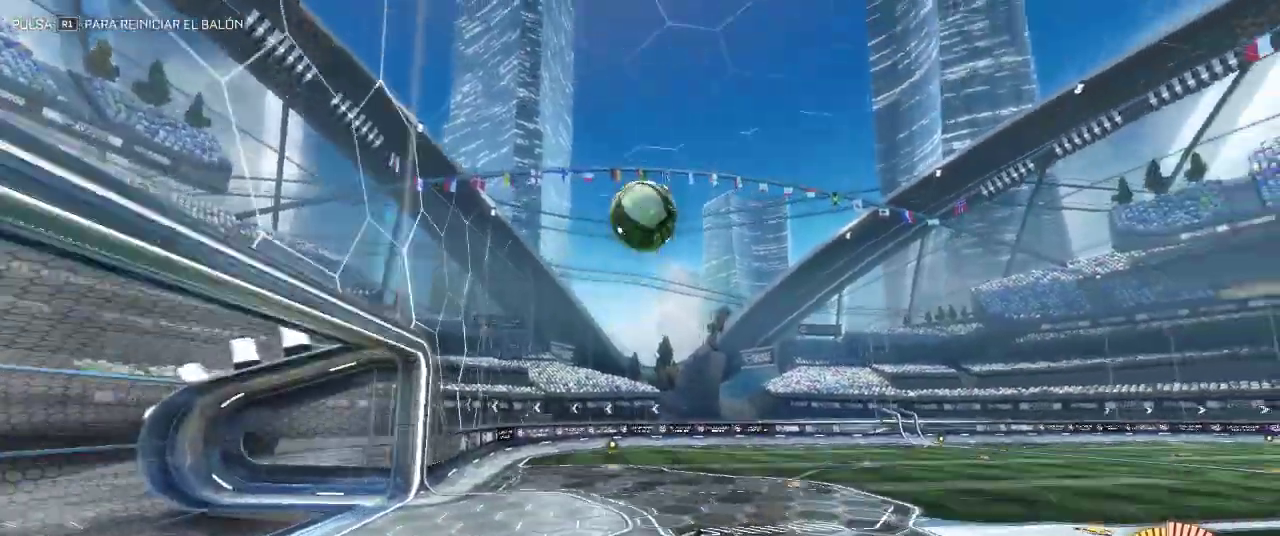
Gameplay with a controller (PlayStation layout); each line is a JSON object with the inputs held at the frame after it. "events" lists button and stick changes between this image and that frame as [ms after this image, input, new state], when the widget could be followed in between.
{"buttons": ["CIRCLE", "R2"], "left_stick": "right", "right_stick": "center", "events": [[83, "left_stick", "down"], [200, "left_stick", "right"]]}
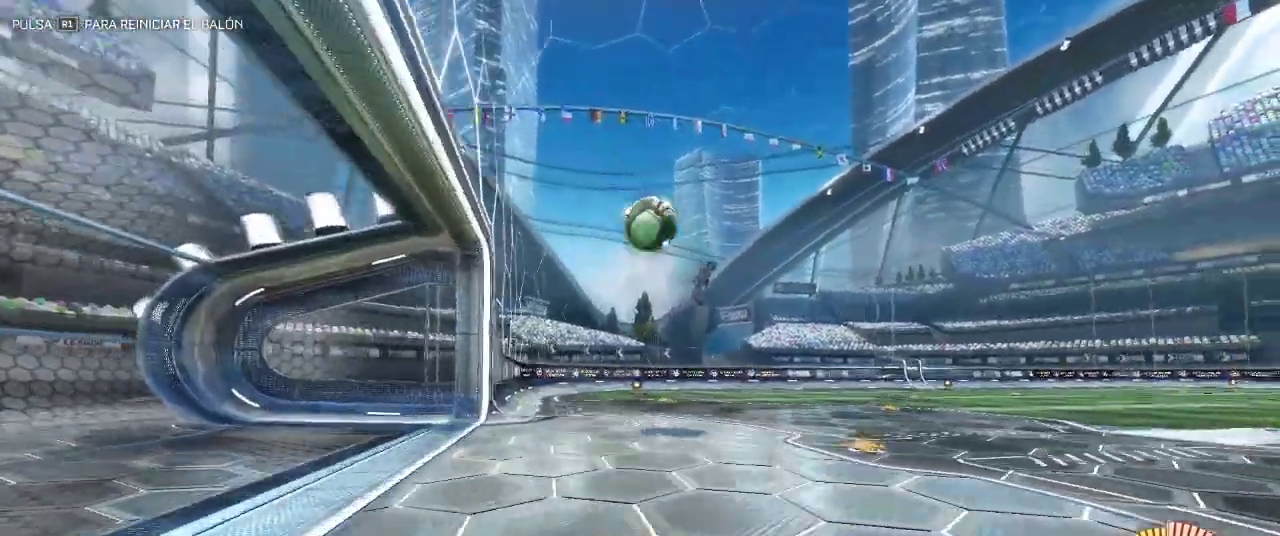
{"buttons": ["CROSS", "CIRCLE", "SQUARE", "R2"], "left_stick": "down-right", "right_stick": "center", "events": [[350, "left_stick", "down"], [433, "CROSS", "down"], [433, "SQUARE", "down"], [433, "left_stick", "down-right"]]}
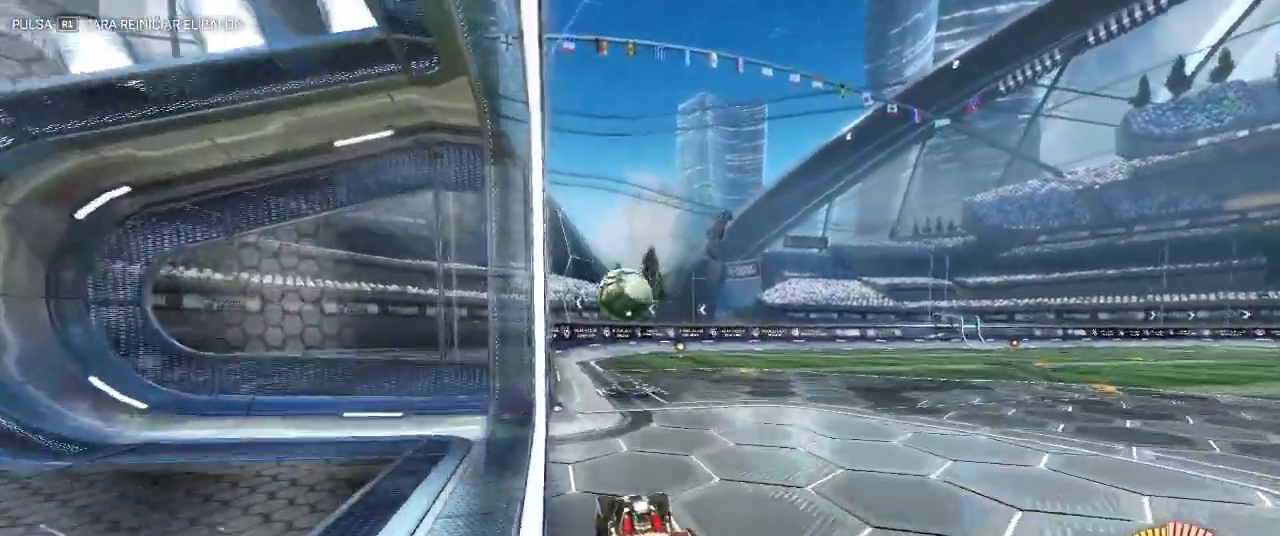
{"buttons": ["R2"], "left_stick": "center", "right_stick": "center", "events": [[233, "CROSS", "up"], [233, "left_stick", "down-left"], [300, "left_stick", "left"], [400, "left_stick", "center"], [450, "SQUARE", "up"], [467, "CIRCLE", "up"]]}
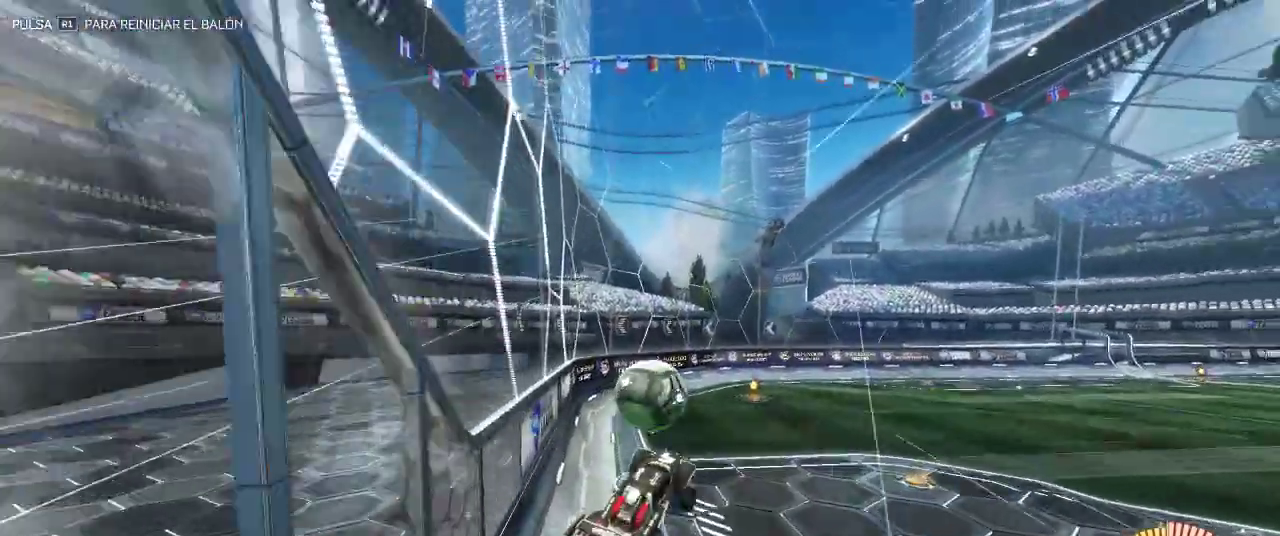
{"buttons": ["R2"], "left_stick": "up-right", "right_stick": "center", "events": [[150, "left_stick", "up-right"], [300, "CROSS", "down"], [433, "CROSS", "up"]]}